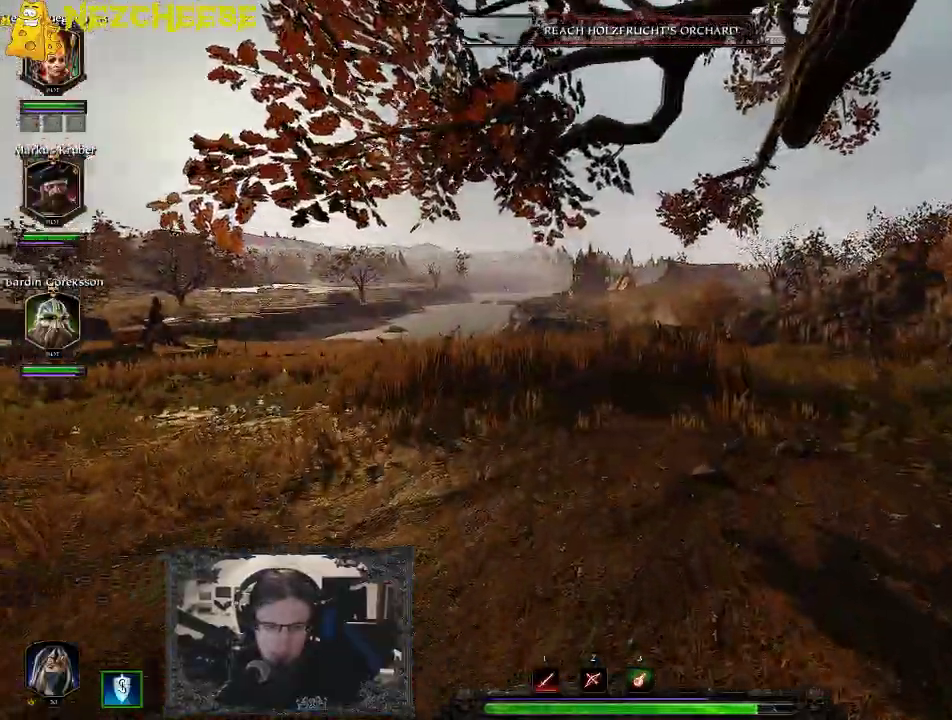
Gameplay with keyboard and mouse; each line is a JSON object with the keys held at the frame after it. "events" lists presses ("down") and releases ("up") of "1", "2", "3", "4", "5", "a", "alt", "backslash", "c", "ctrl", "d", "e", "f", "g", "q", "r", "s", "shift", "space", "t", "tab", "v", "w", "x" and "y" between this image and that frame as [ms after this image, input, new state], when the widget could be followed in between. No other keys are recorded. Mouse movement is not recorded. Not read: mouse_wheel.
{"keys": ["w"], "events": []}
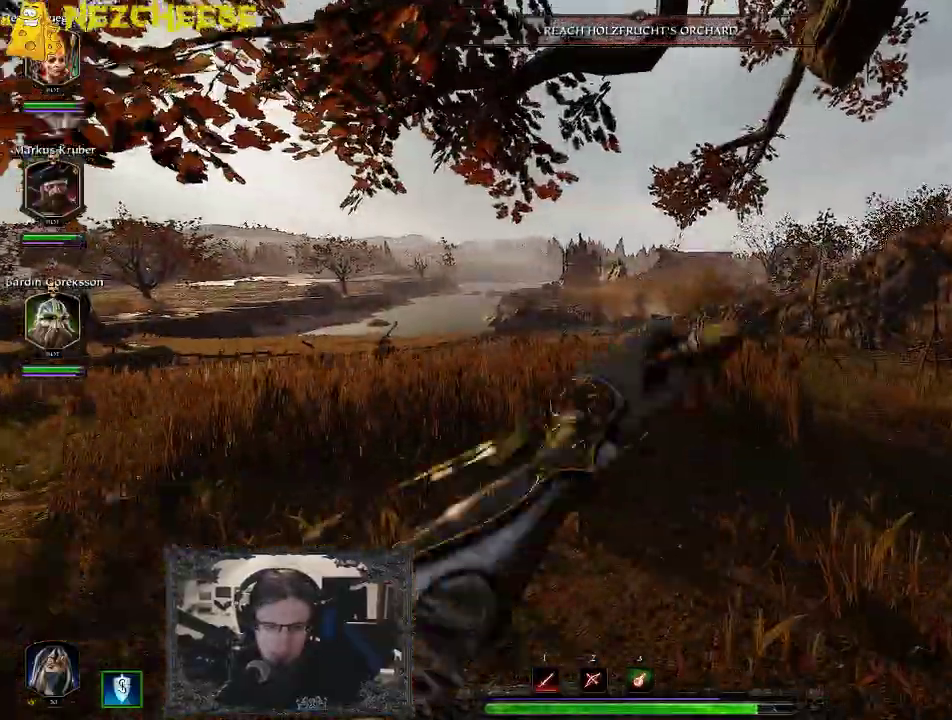
{"keys": ["w"], "events": []}
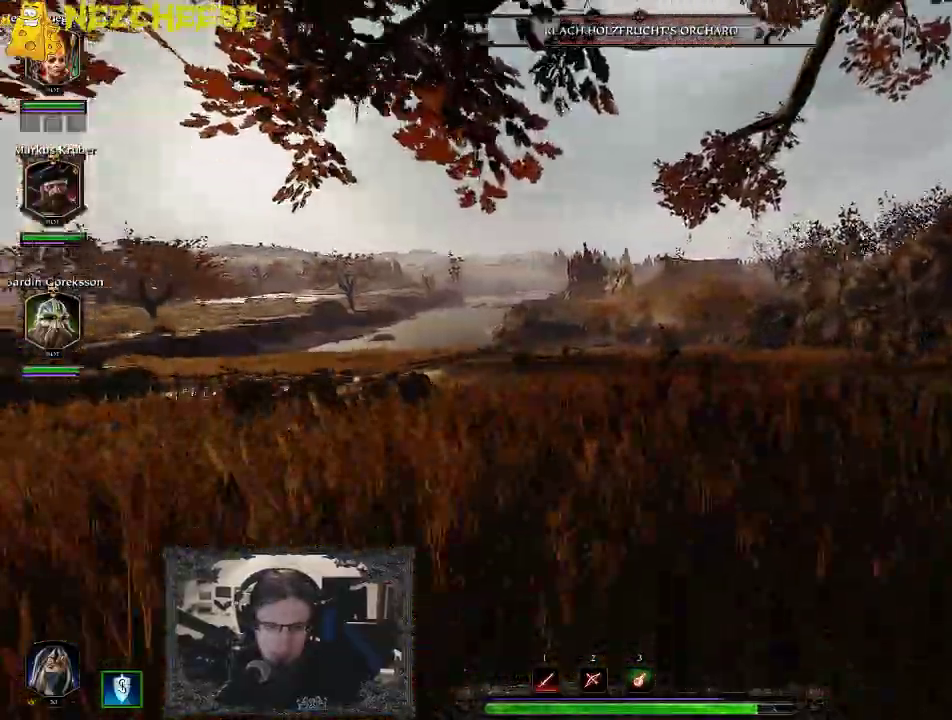
{"keys": ["w"], "events": []}
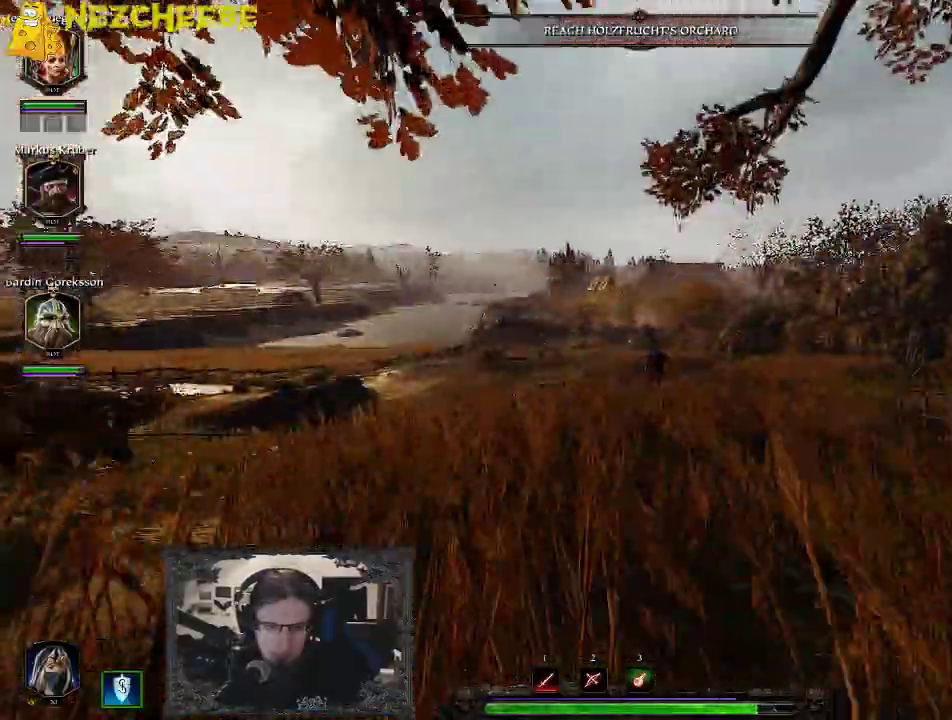
{"keys": ["w"], "events": []}
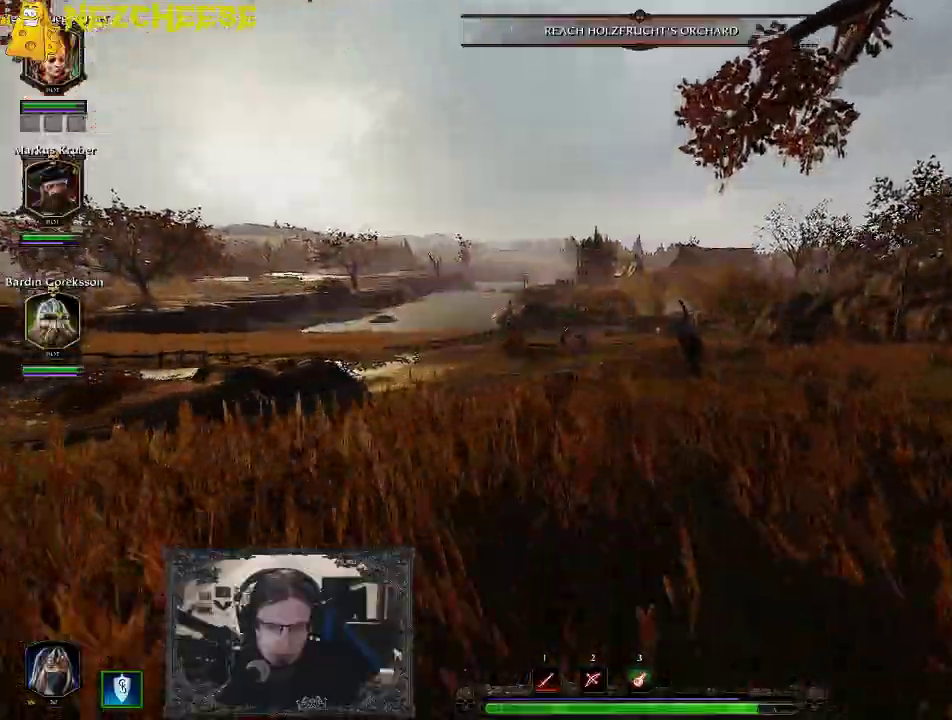
{"keys": ["w"], "events": []}
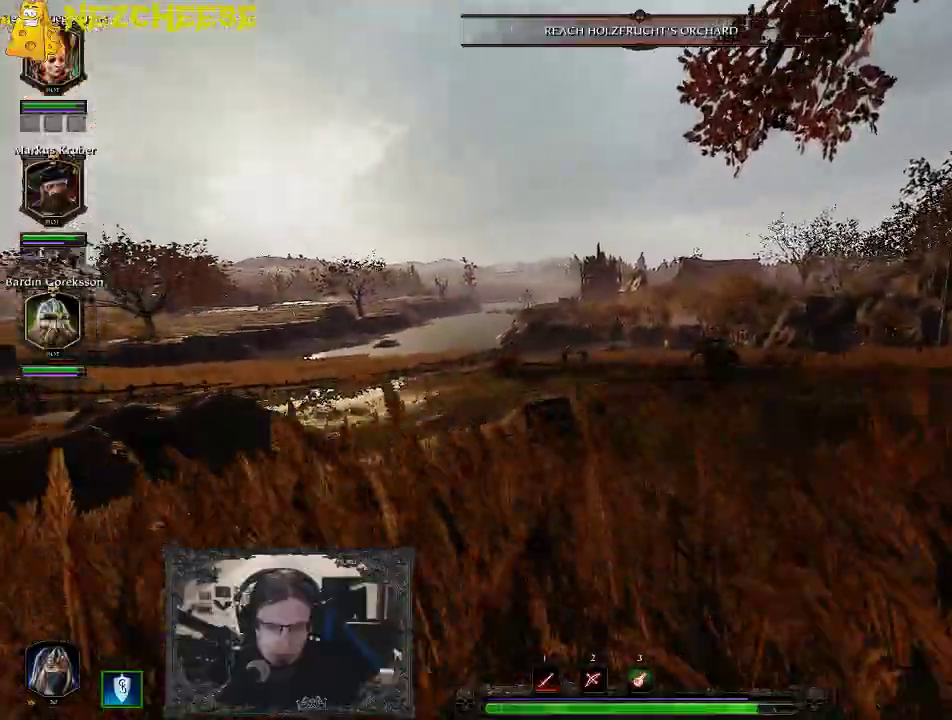
{"keys": ["w"], "events": []}
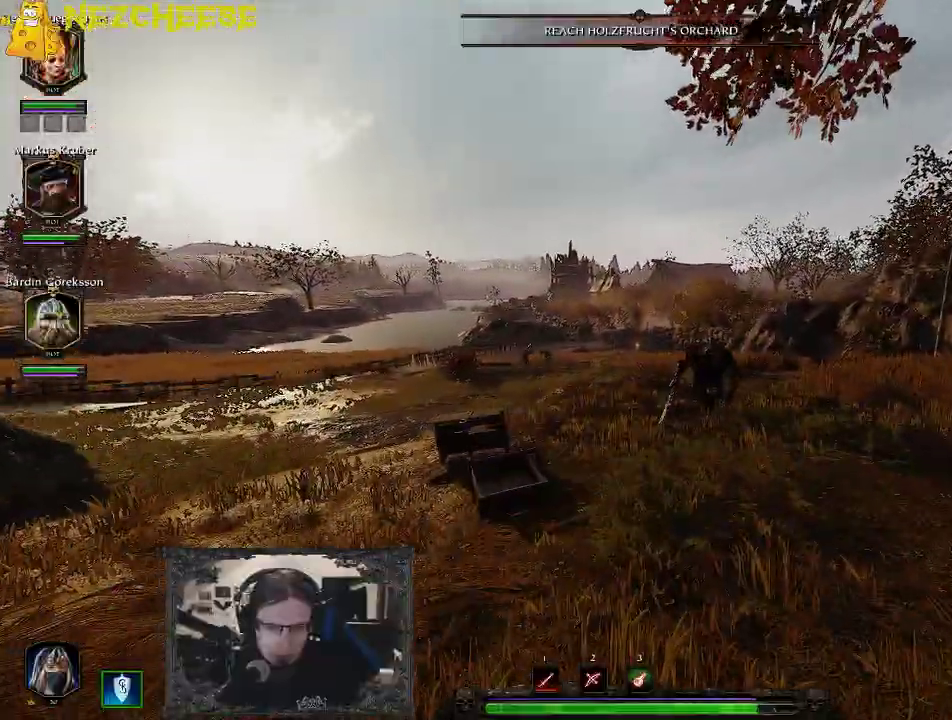
{"keys": ["w"], "events": []}
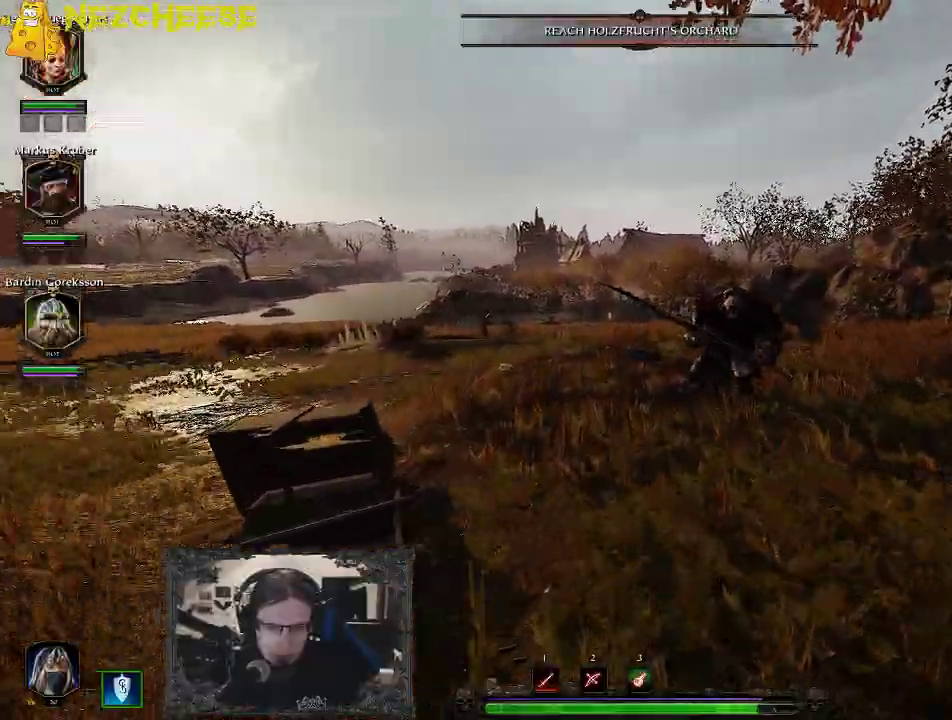
{"keys": ["a", "w"], "events": [[217, "a", "down"]]}
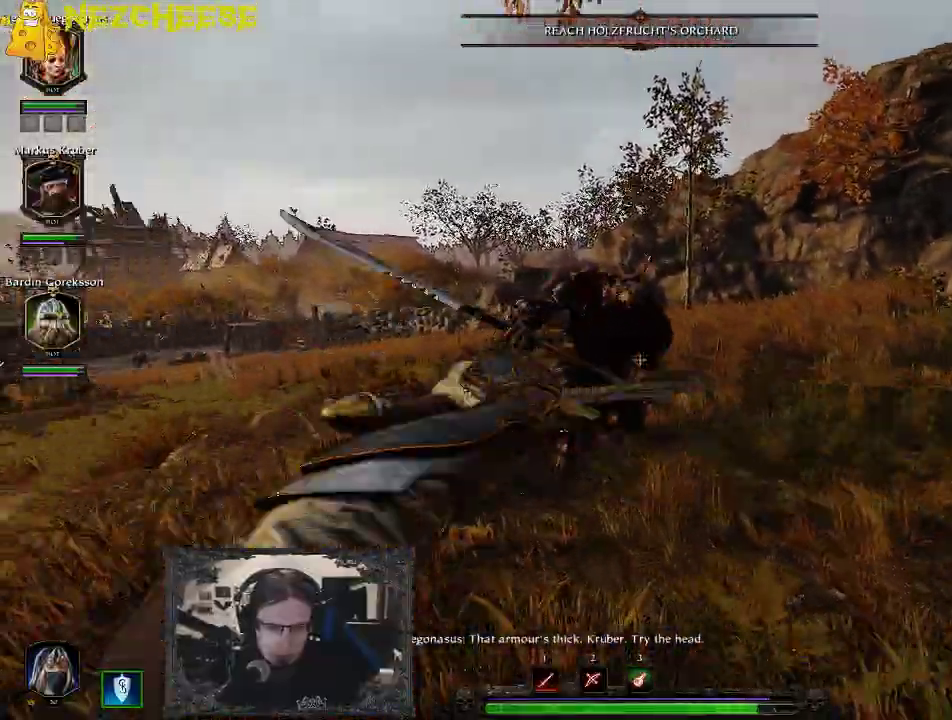
{"keys": ["a", "w"], "events": []}
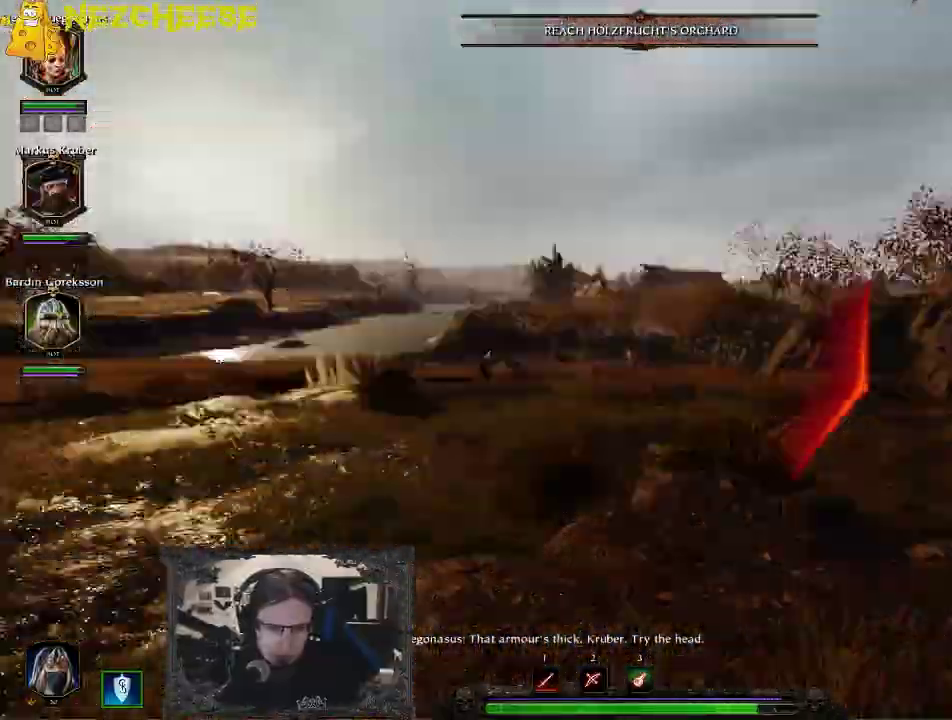
{"keys": ["backslash", "w"], "events": [[33, "a", "up"], [217, "d", "down"], [300, "d", "up"], [500, "backslash", "down"]]}
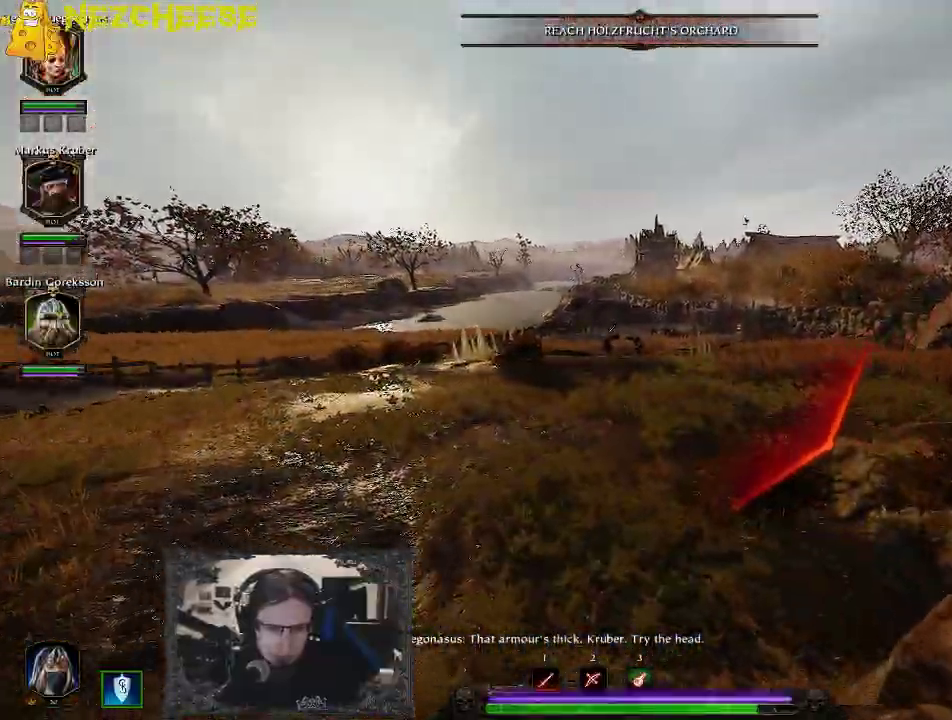
{"keys": ["w"], "events": [[100, "backslash", "up"], [183, "backslash", "down"], [267, "backslash", "up"], [333, "backslash", "down"], [417, "backslash", "up"]]}
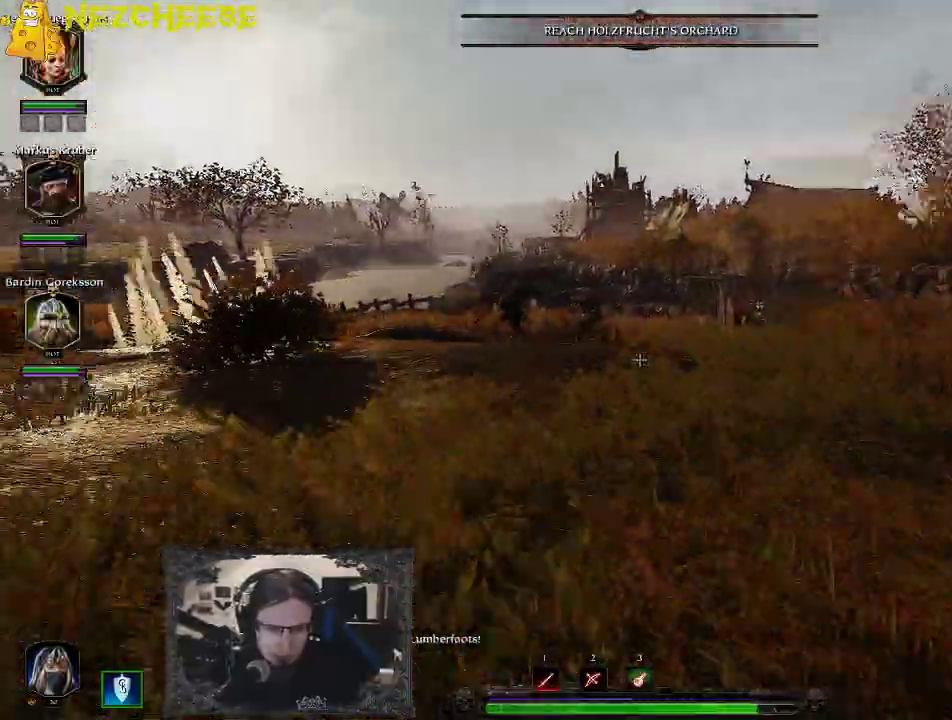
{"keys": ["w"], "events": []}
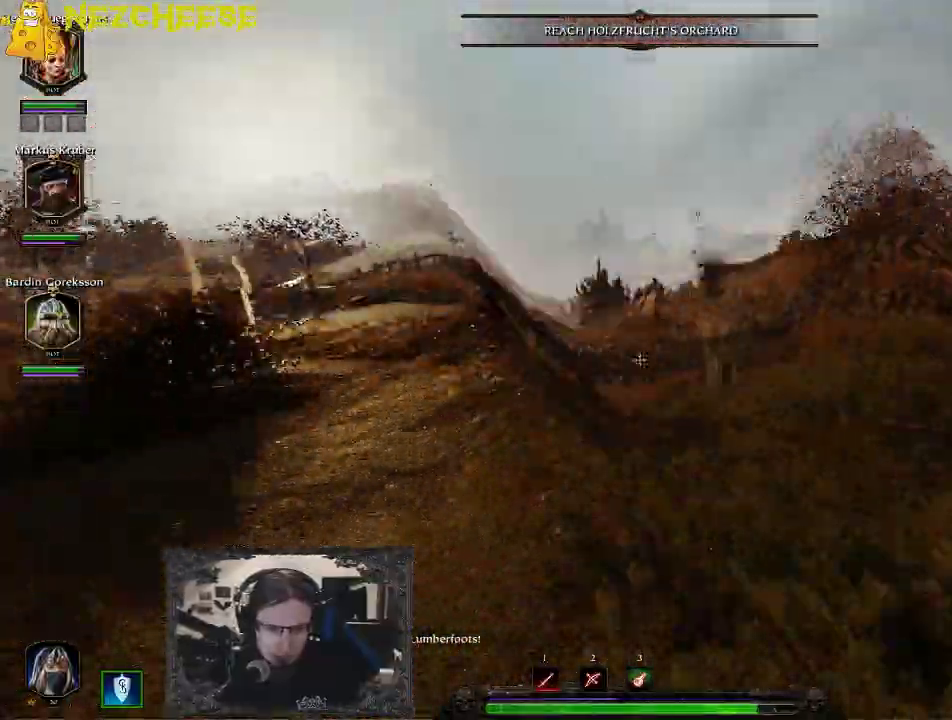
{"keys": ["w"], "events": [[150, "d", "down"], [233, "d", "up"]]}
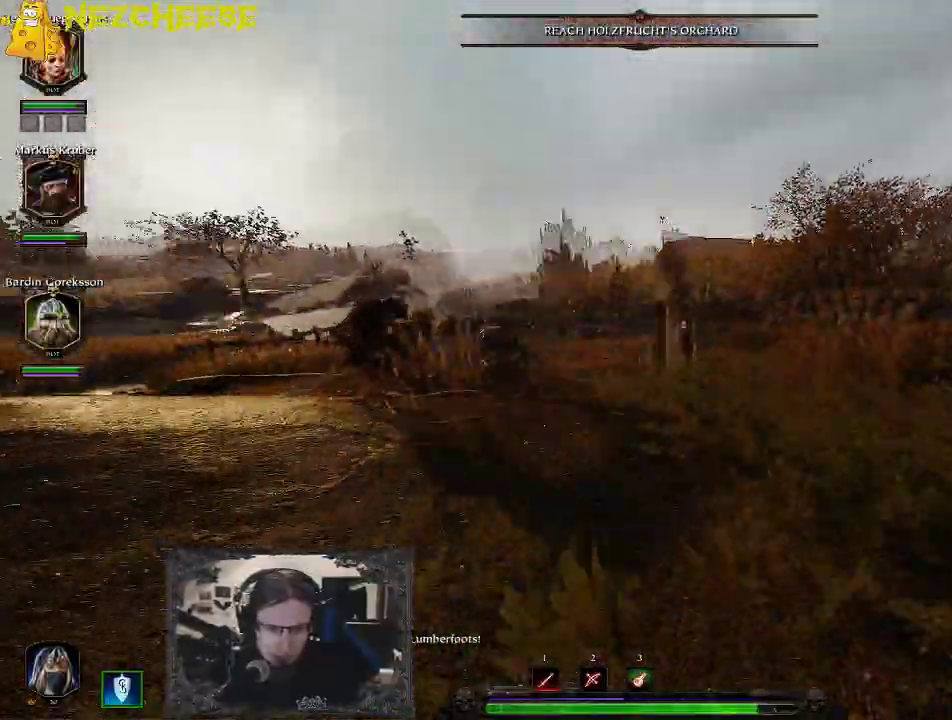
{"keys": ["w"], "events": [[350, "d", "down"], [467, "d", "up"]]}
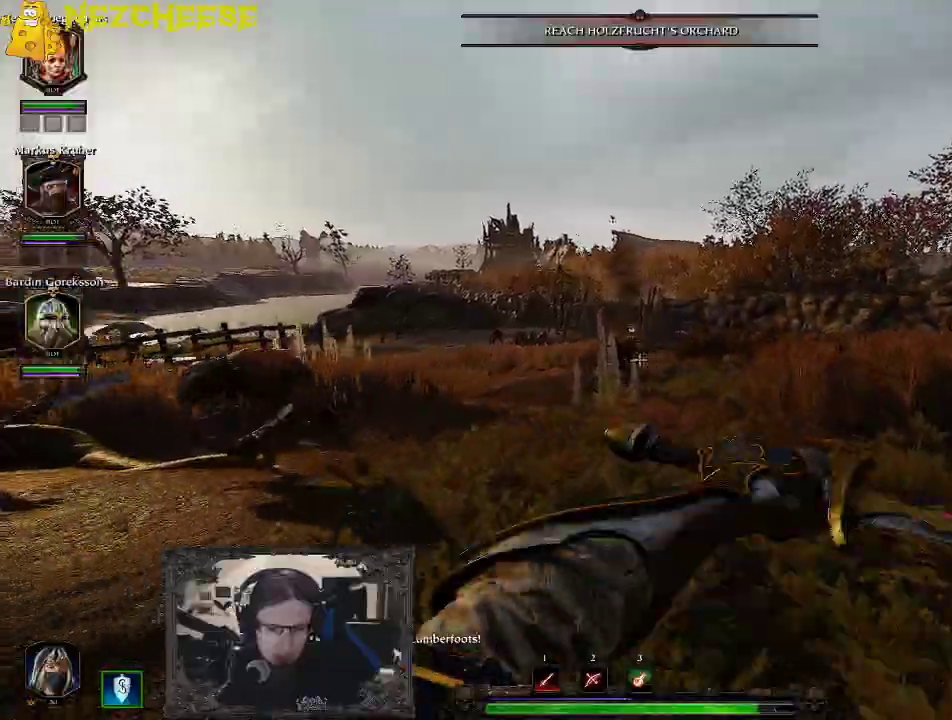
{"keys": ["d", "w"], "events": [[117, "d", "down"], [250, "d", "up"], [400, "d", "down"]]}
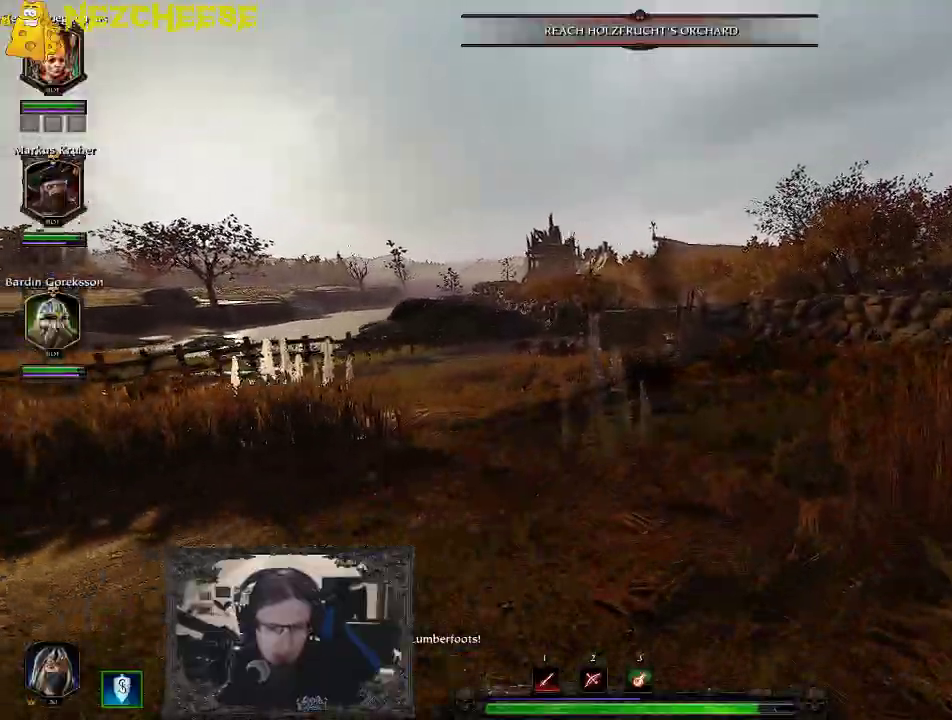
{"keys": ["d", "w"], "events": []}
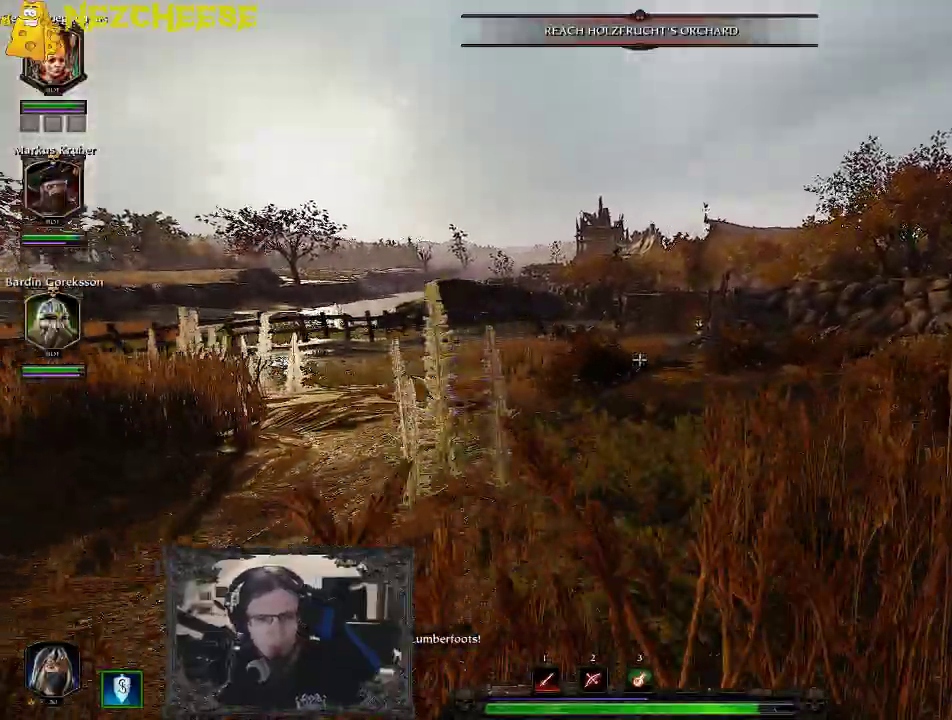
{"keys": ["w"], "events": [[133, "d", "up"]]}
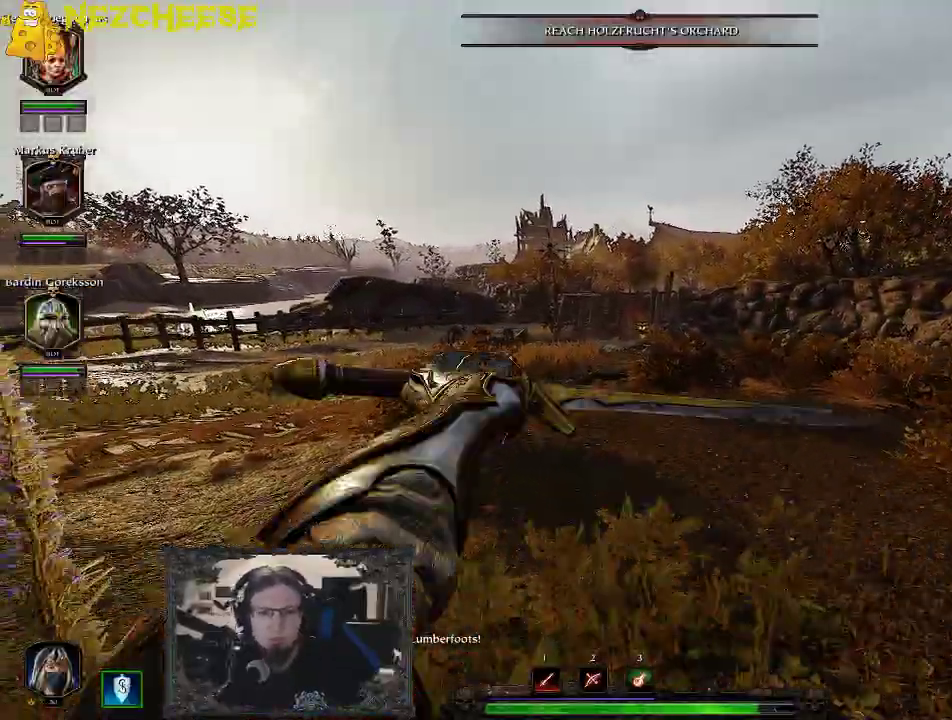
{"keys": ["w"], "events": []}
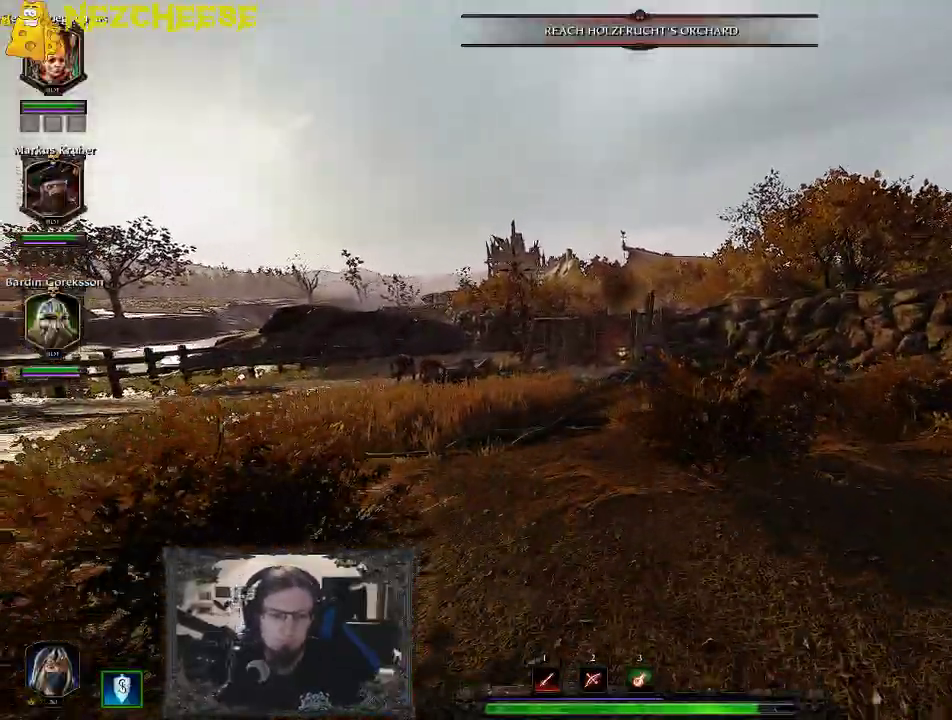
{"keys": ["w"], "events": []}
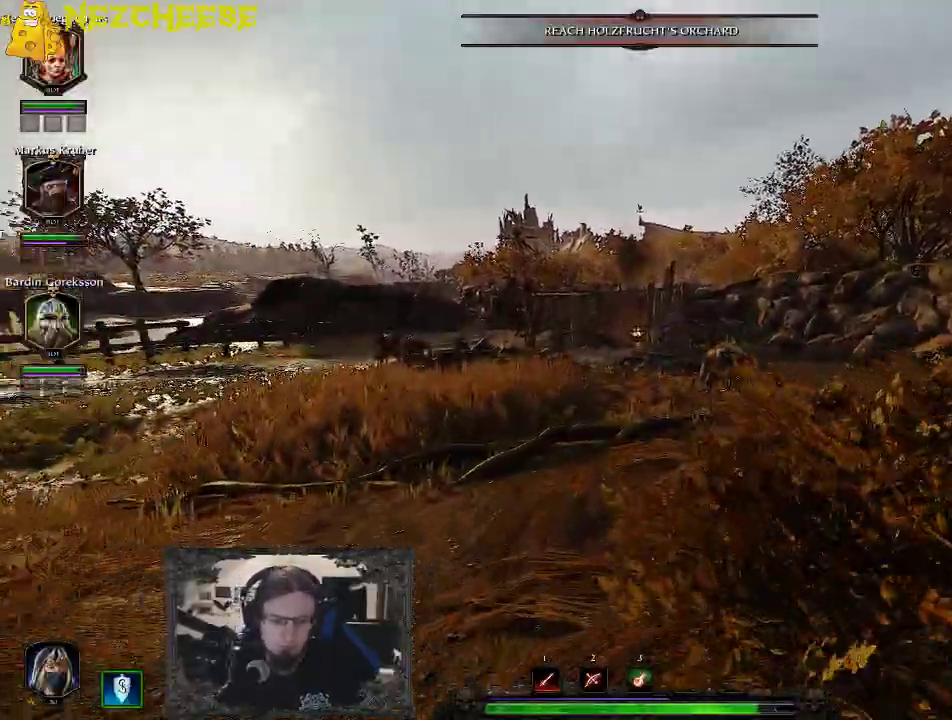
{"keys": ["w"], "events": []}
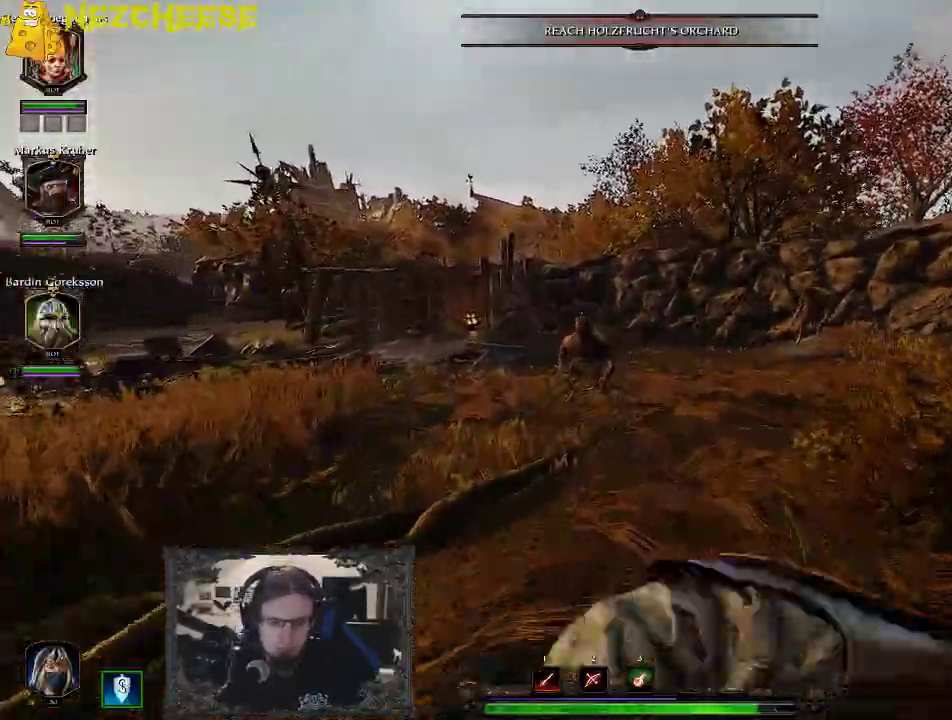
{"keys": ["w"], "events": []}
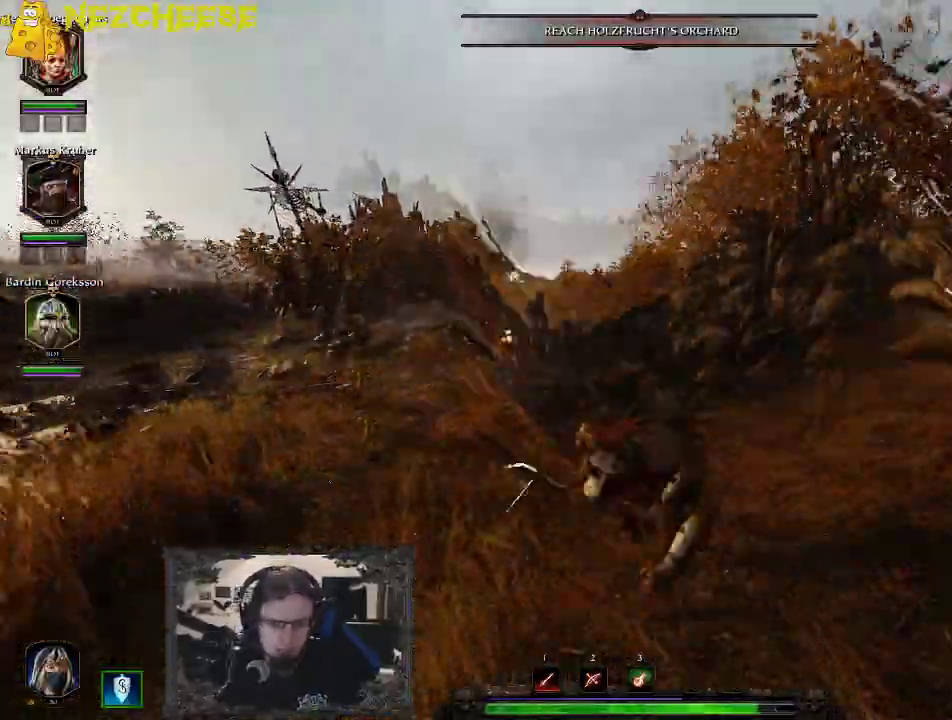
{"keys": ["w"], "events": [[83, "a", "down"], [200, "a", "up"]]}
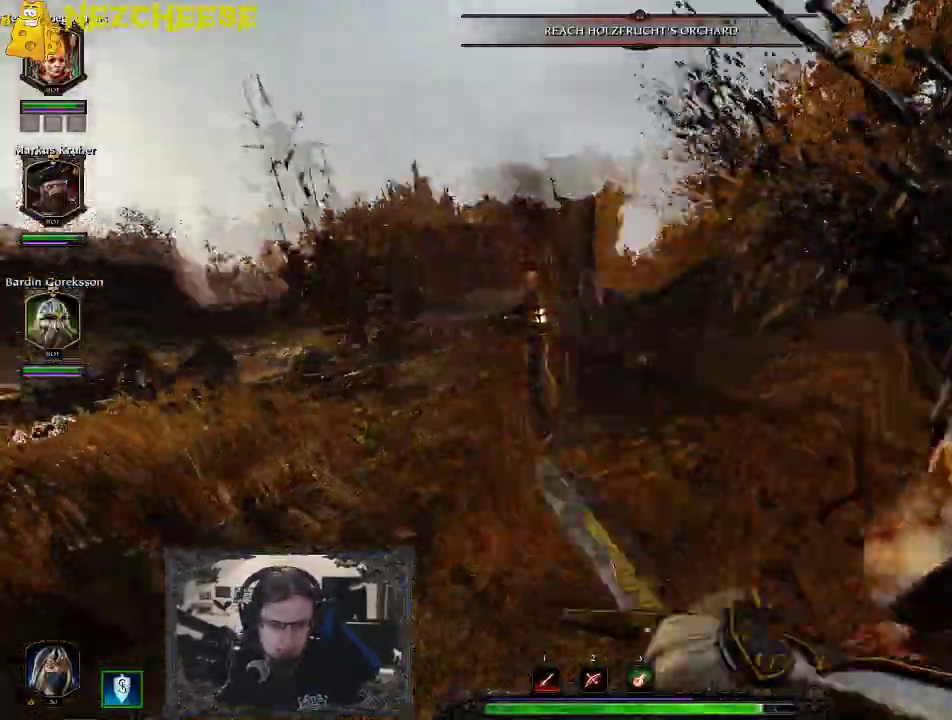
{"keys": ["w"], "events": []}
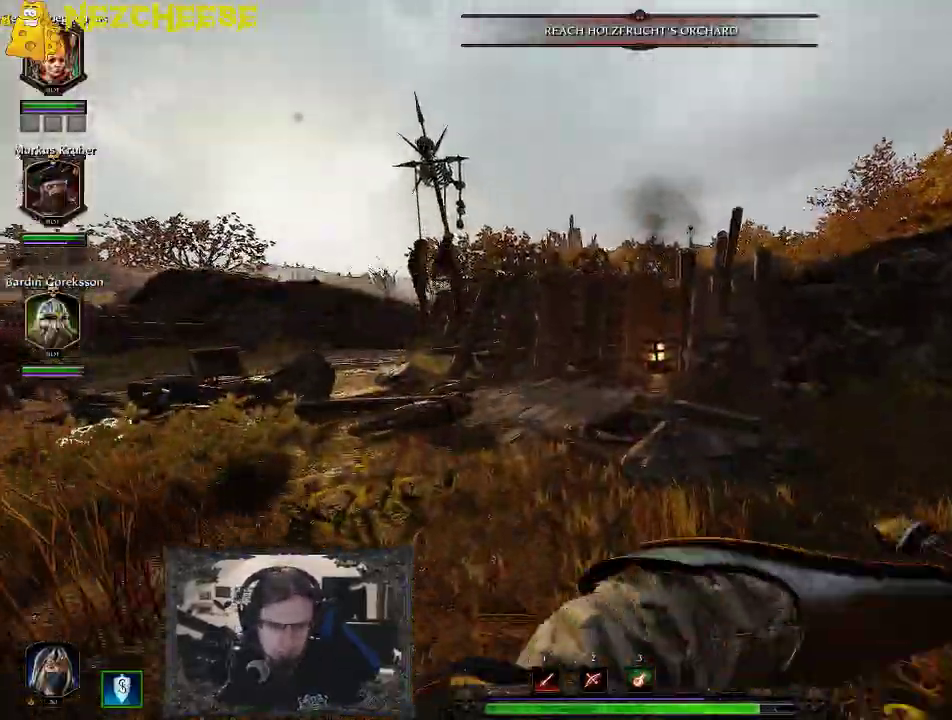
{"keys": ["w"], "events": []}
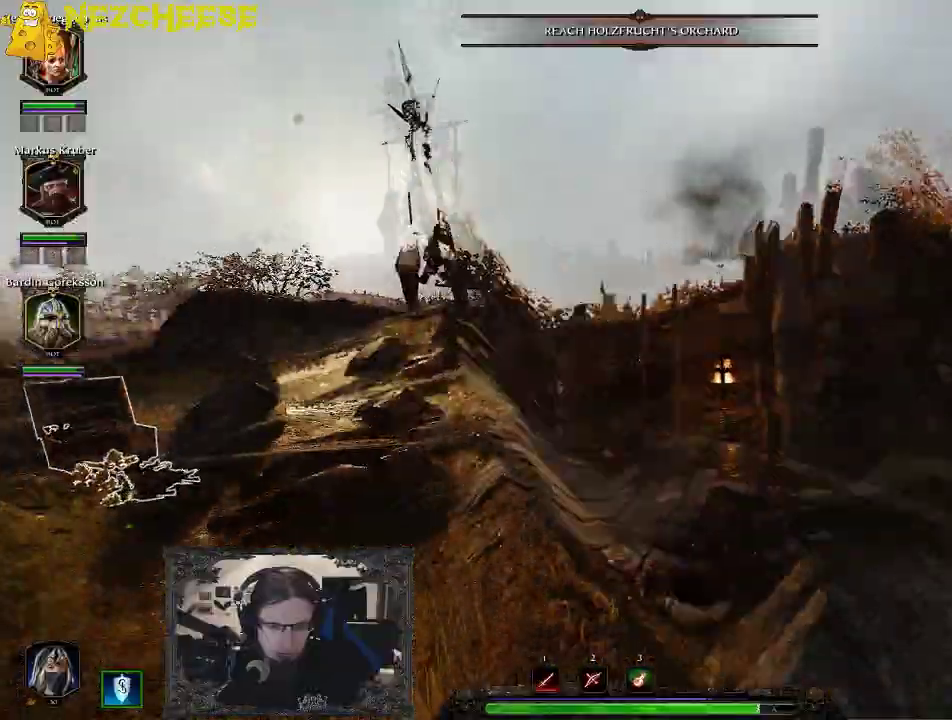
{"keys": ["d", "w"], "events": [[417, "d", "down"]]}
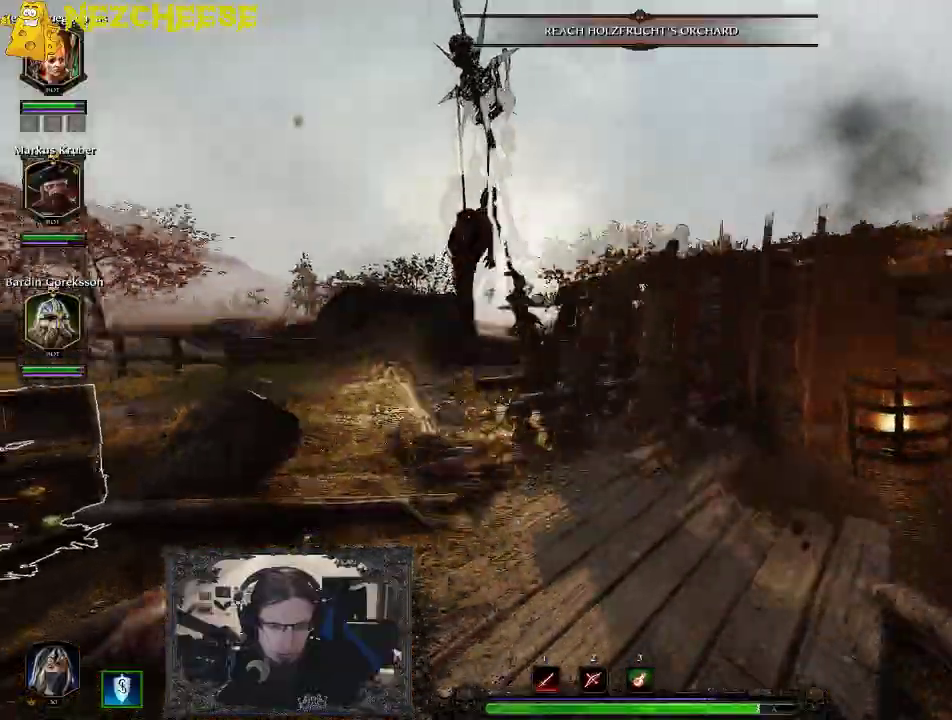
{"keys": ["w"], "events": [[17, "d", "up"]]}
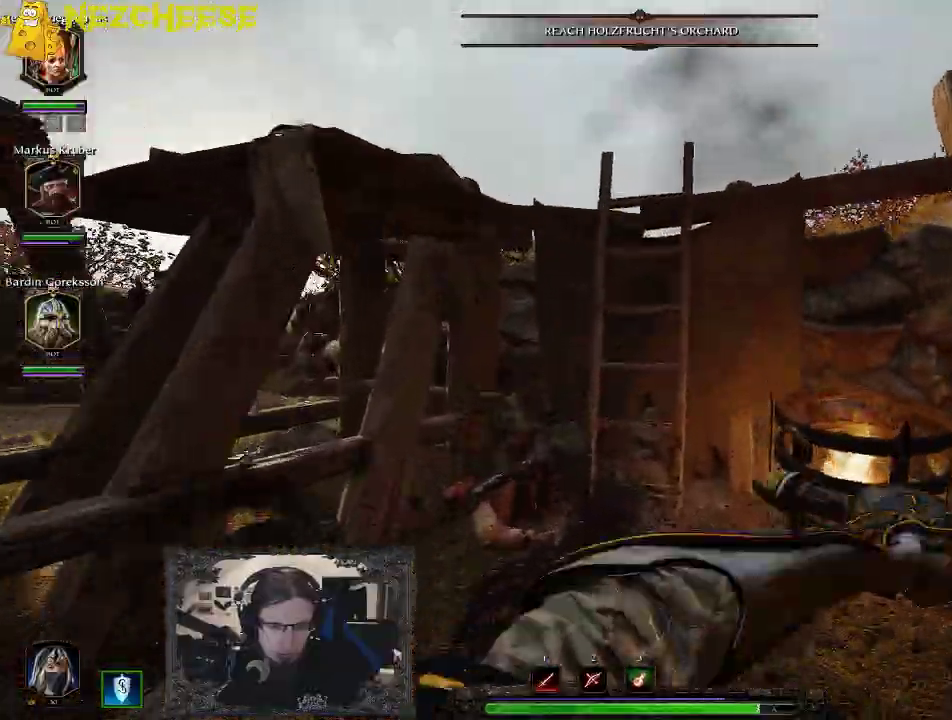
{"keys": ["w"], "events": [[283, "space", "down"], [483, "space", "up"]]}
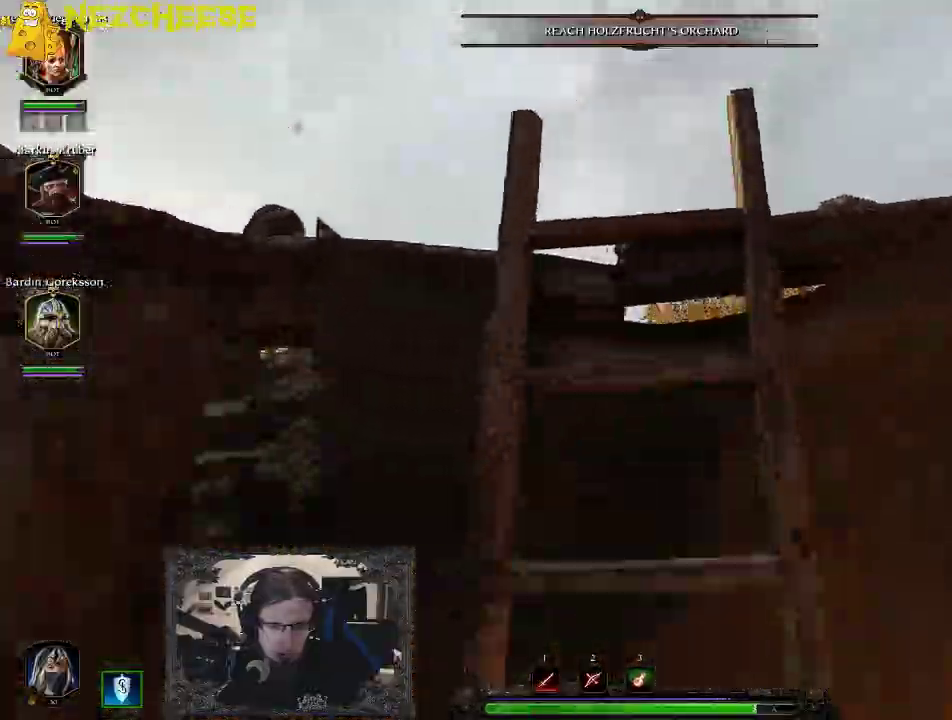
{"keys": ["w"], "events": []}
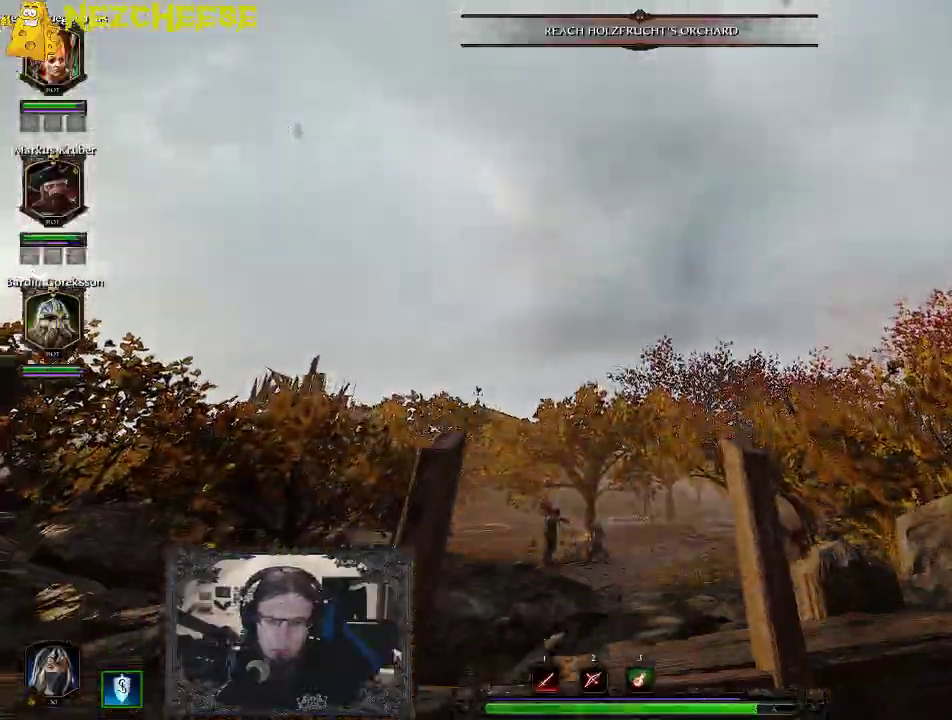
{"keys": ["w"], "events": []}
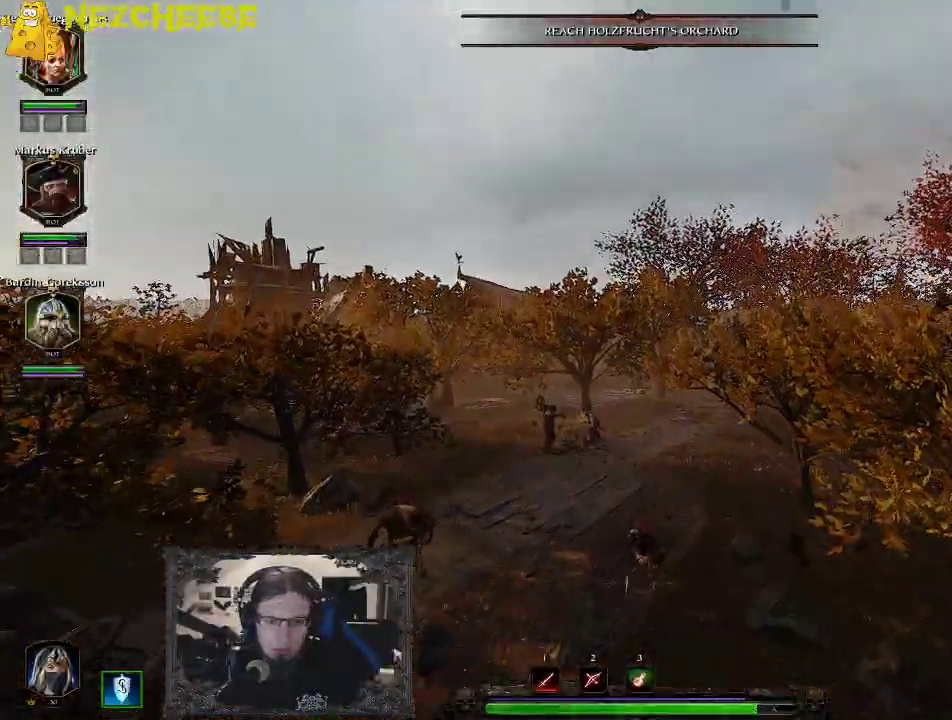
{"keys": ["w"], "events": []}